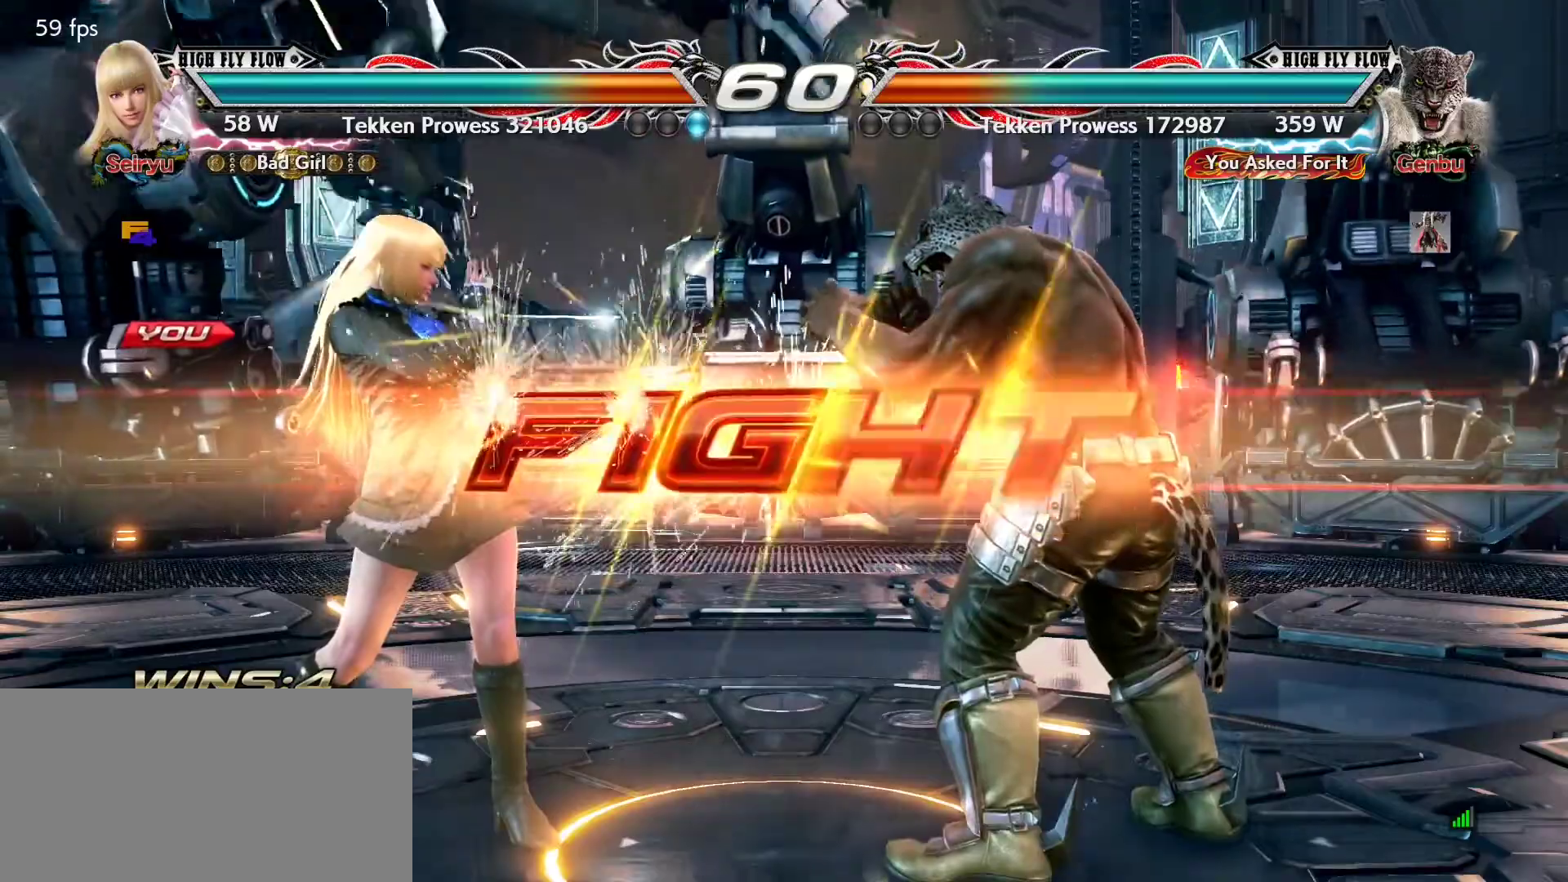
Gameplay with a controller (PlayStation layout); each line is a JSON object with the inputs held at the frame after it. "events" lists button and stick changes between this image and that frame as [ms after this image, input, new state], when the widget could be followed in between. Not read: DPAD_DOWN DPAD_LEFT DPAD_RIGHT DPAD_UP L3 R3 SELECT START right_stick.
{"buttons": [], "left_stick": "center", "events": [[417, "left_stick", "left"], [467, "left_stick", "center"]]}
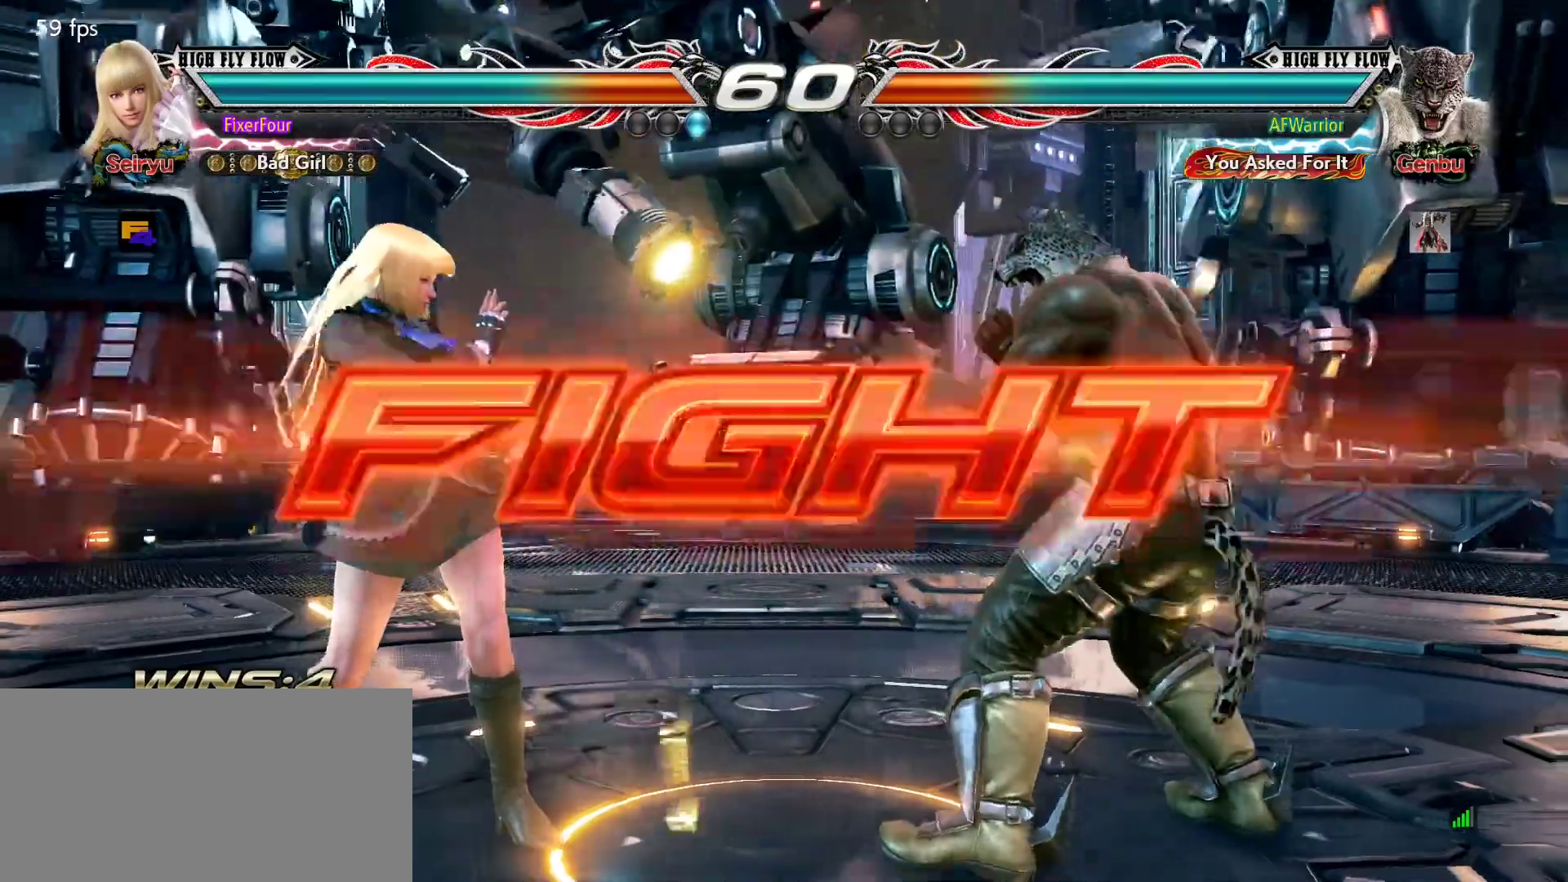
{"buttons": ["TRIANGLE"], "left_stick": "right", "events": [[16, "left_stick", "left"], [83, "left_stick", "center"], [200, "left_stick", "right"], [250, "left_stick", "center"], [333, "left_stick", "right"], [467, "TRIANGLE", "down"]]}
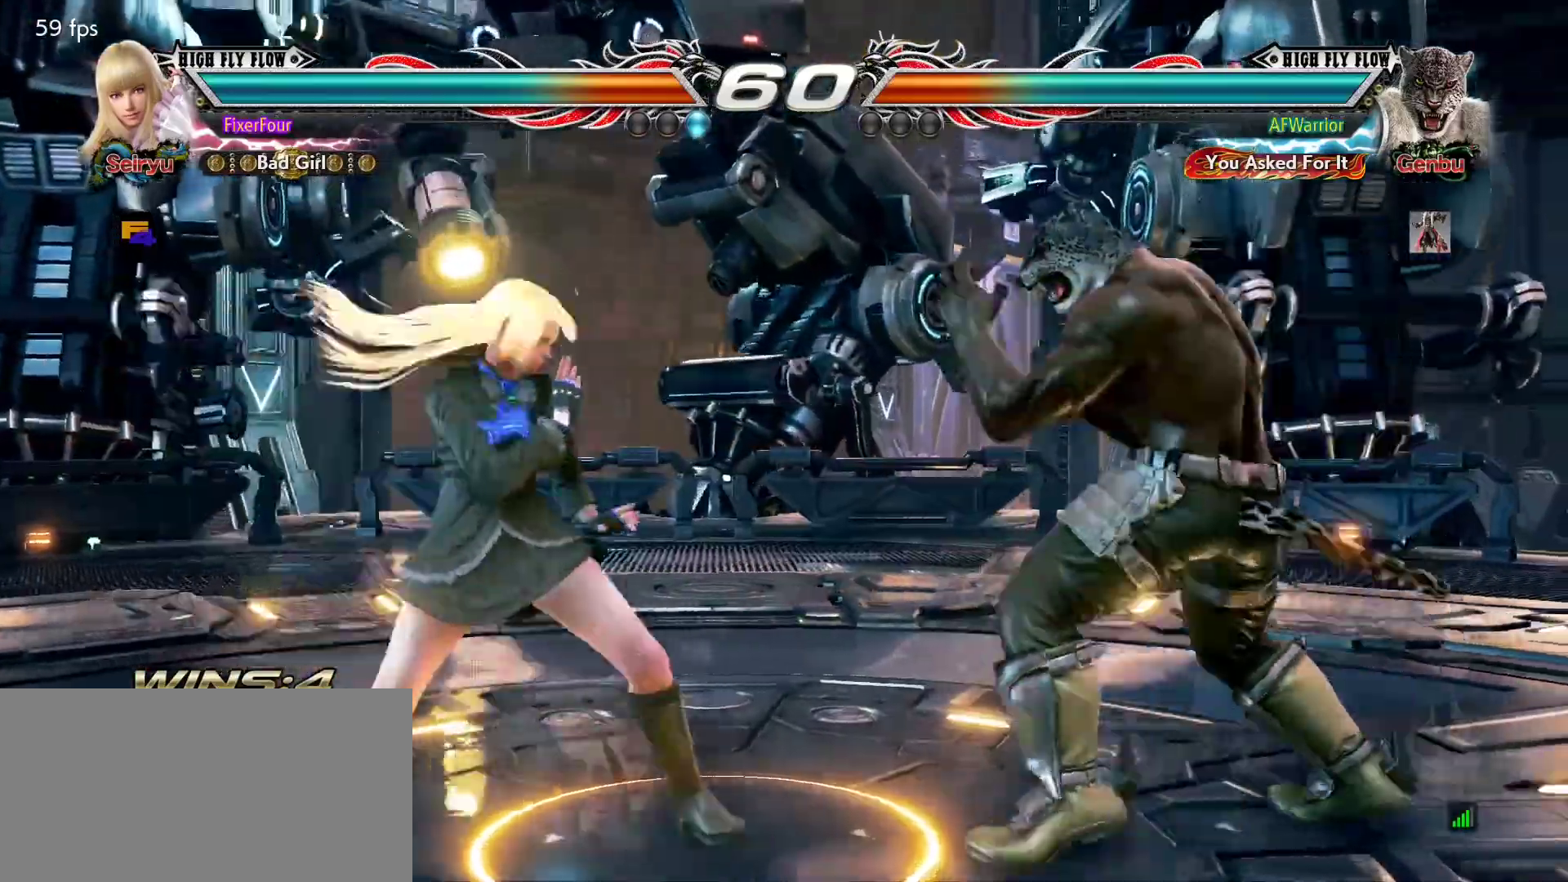
{"buttons": [], "left_stick": "center", "events": [[134, "TRIANGLE", "up"], [184, "left_stick", "center"]]}
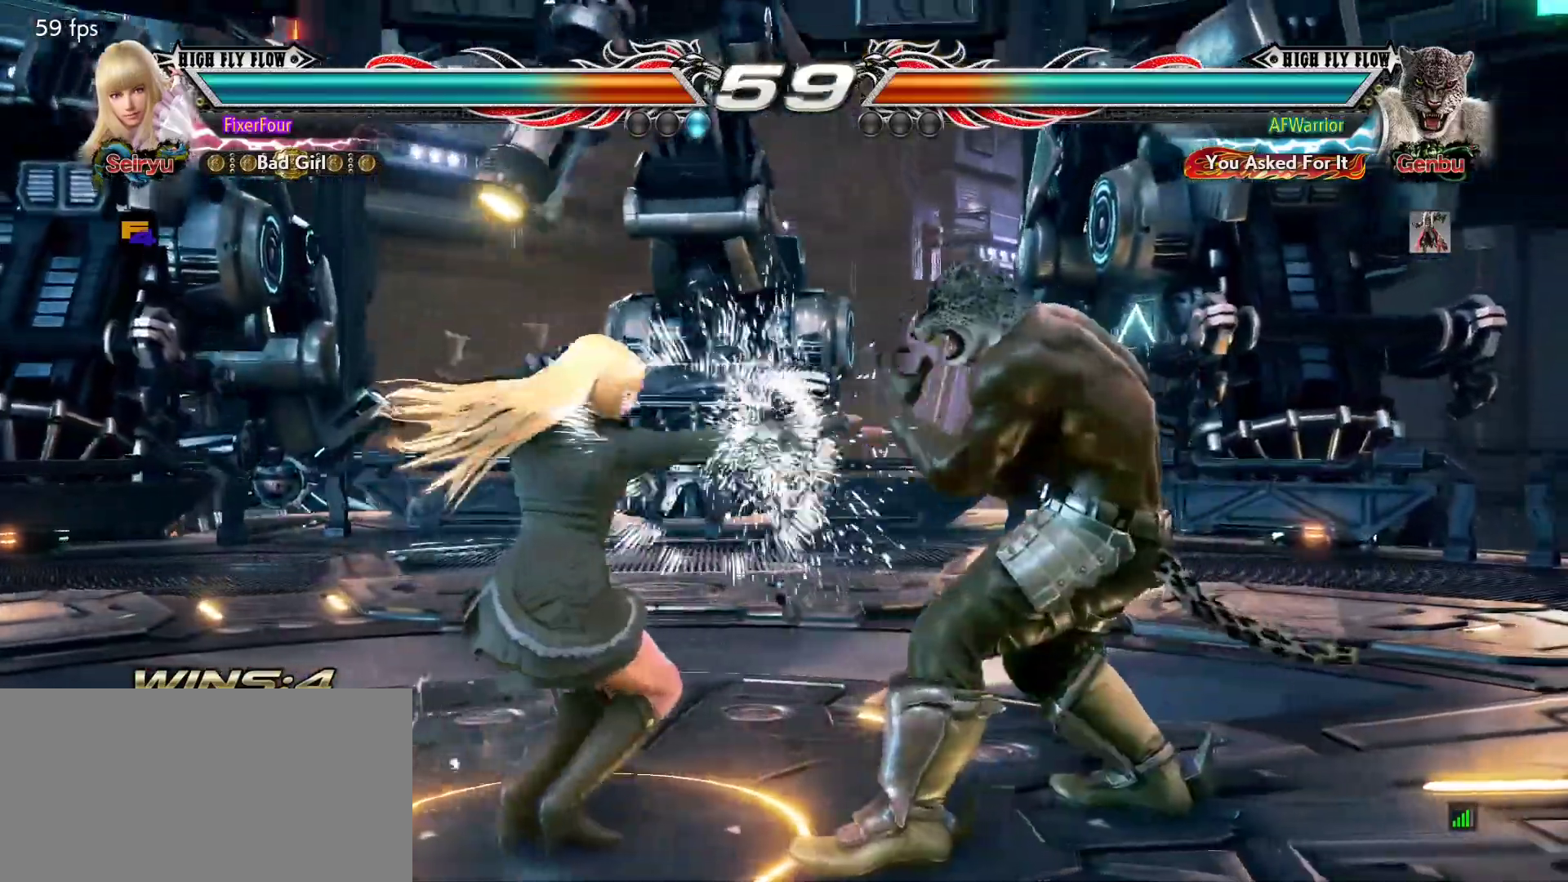
{"buttons": [], "left_stick": "left", "events": [[183, "left_stick", "left"]]}
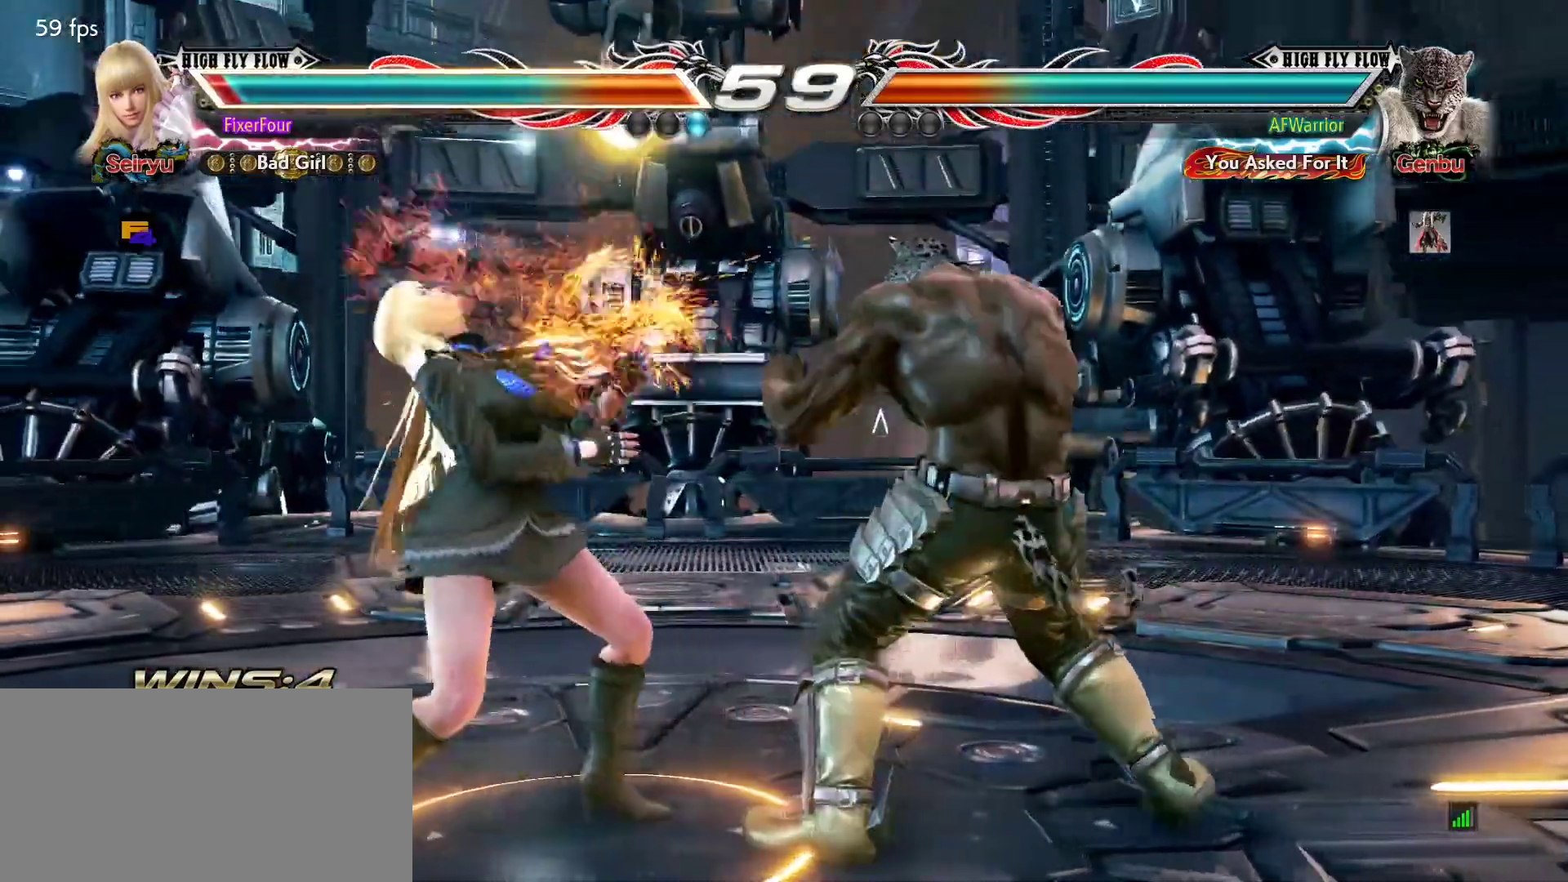
{"buttons": [], "left_stick": "left", "events": []}
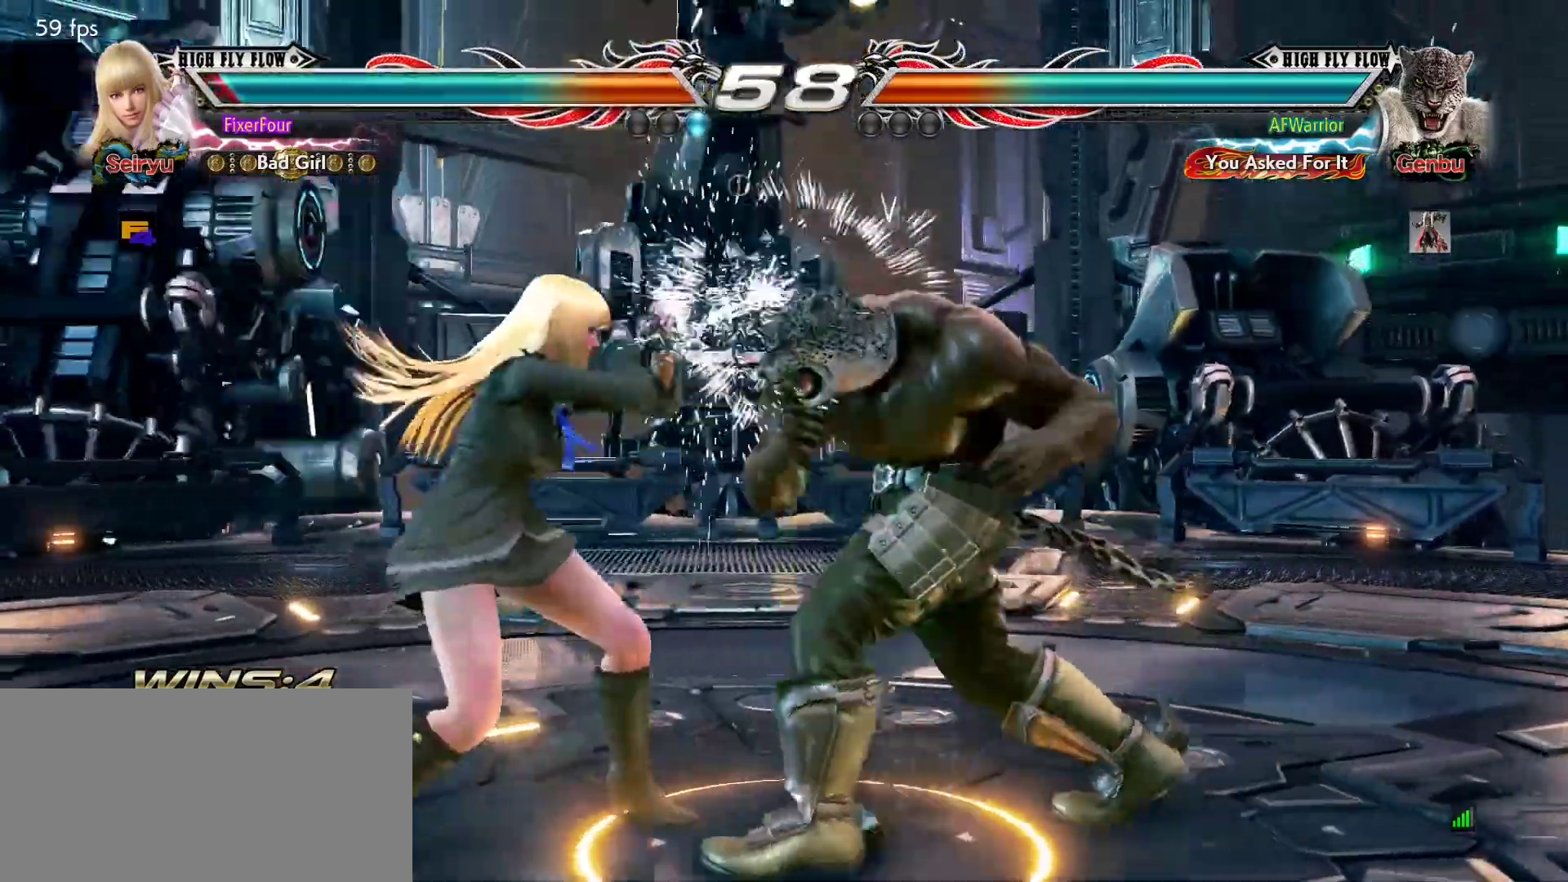
{"buttons": [], "left_stick": "right", "events": [[300, "left_stick", "center"], [417, "left_stick", "right"], [450, "SQUARE", "down"], [500, "SQUARE", "up"]]}
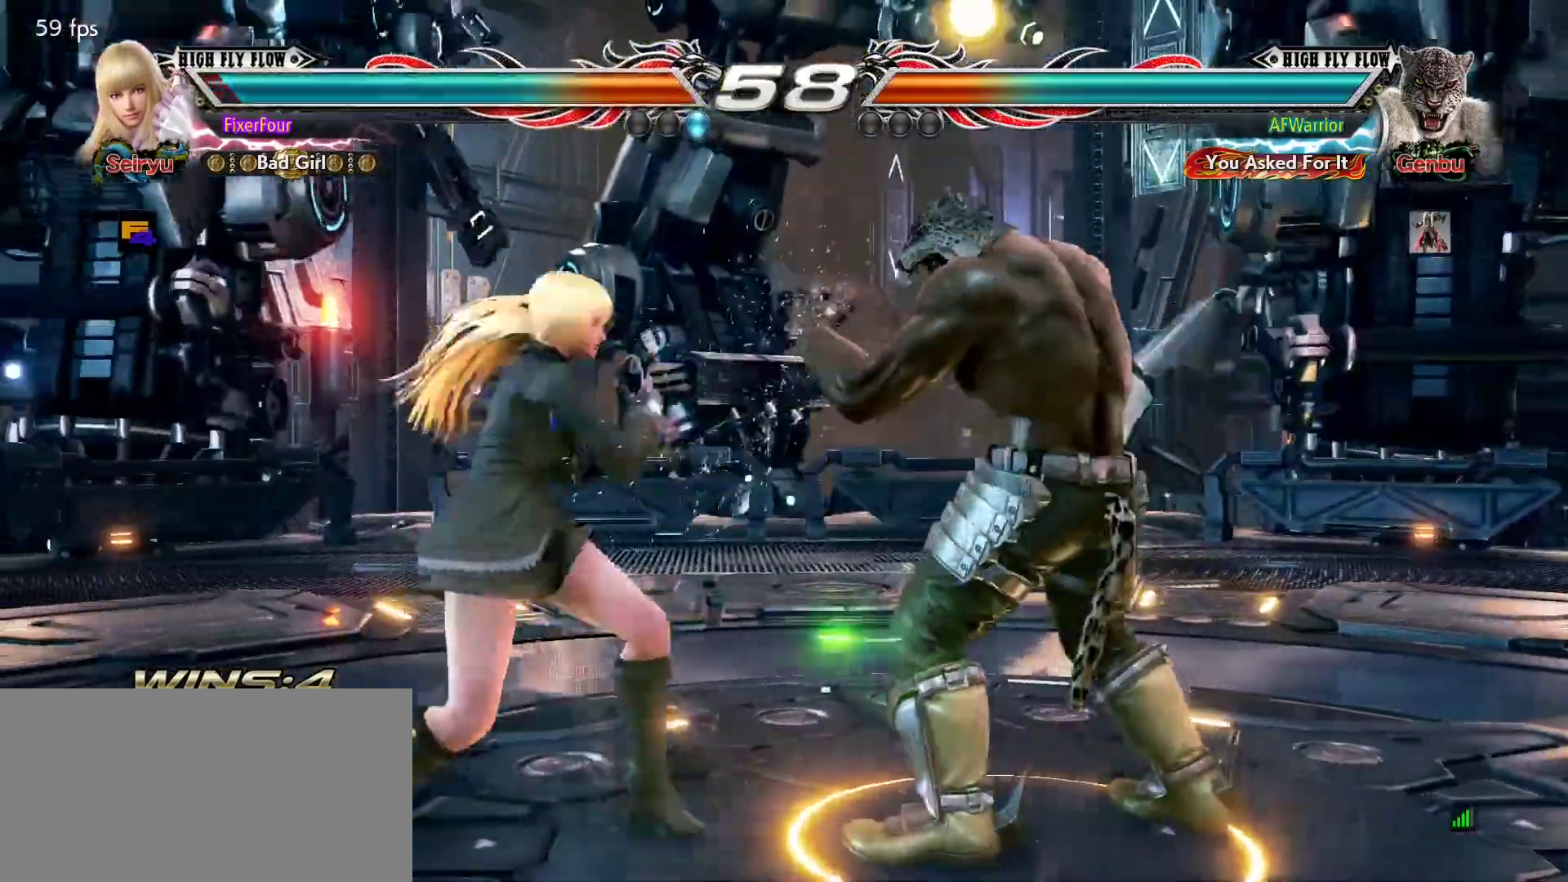
{"buttons": [], "left_stick": "left", "events": [[33, "left_stick", "center"], [434, "left_stick", "left"]]}
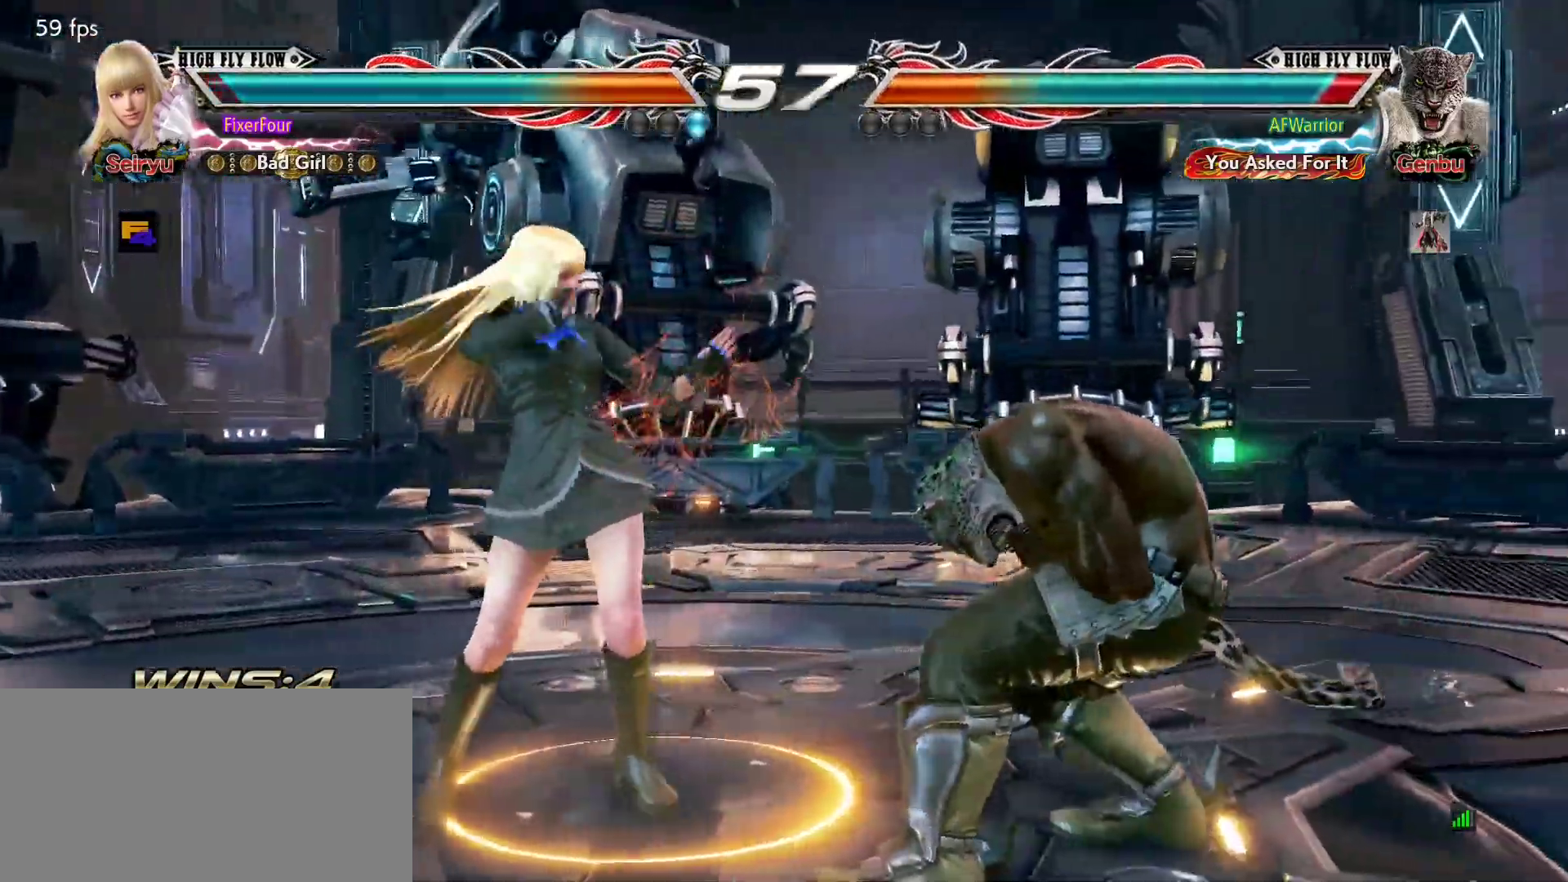
{"buttons": [], "left_stick": "center", "events": [[16, "left_stick", "center"], [150, "left_stick", "down"], [183, "SQUARE", "down"], [233, "SQUARE", "up"], [283, "left_stick", "center"], [300, "TRIANGLE", "down"], [383, "TRIANGLE", "up"]]}
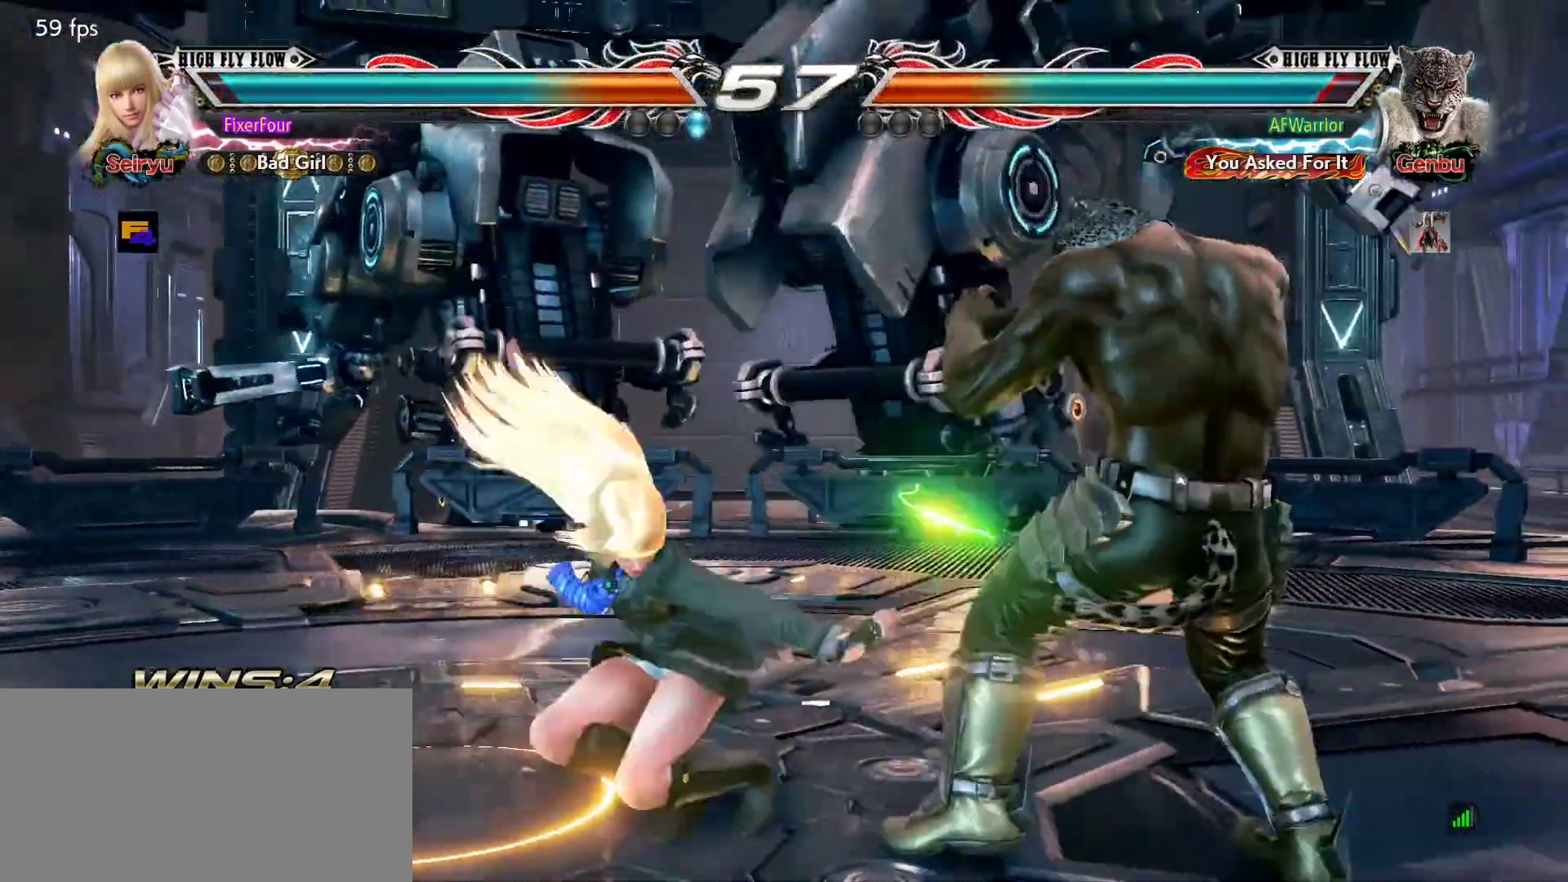
{"buttons": [], "left_stick": "center", "events": []}
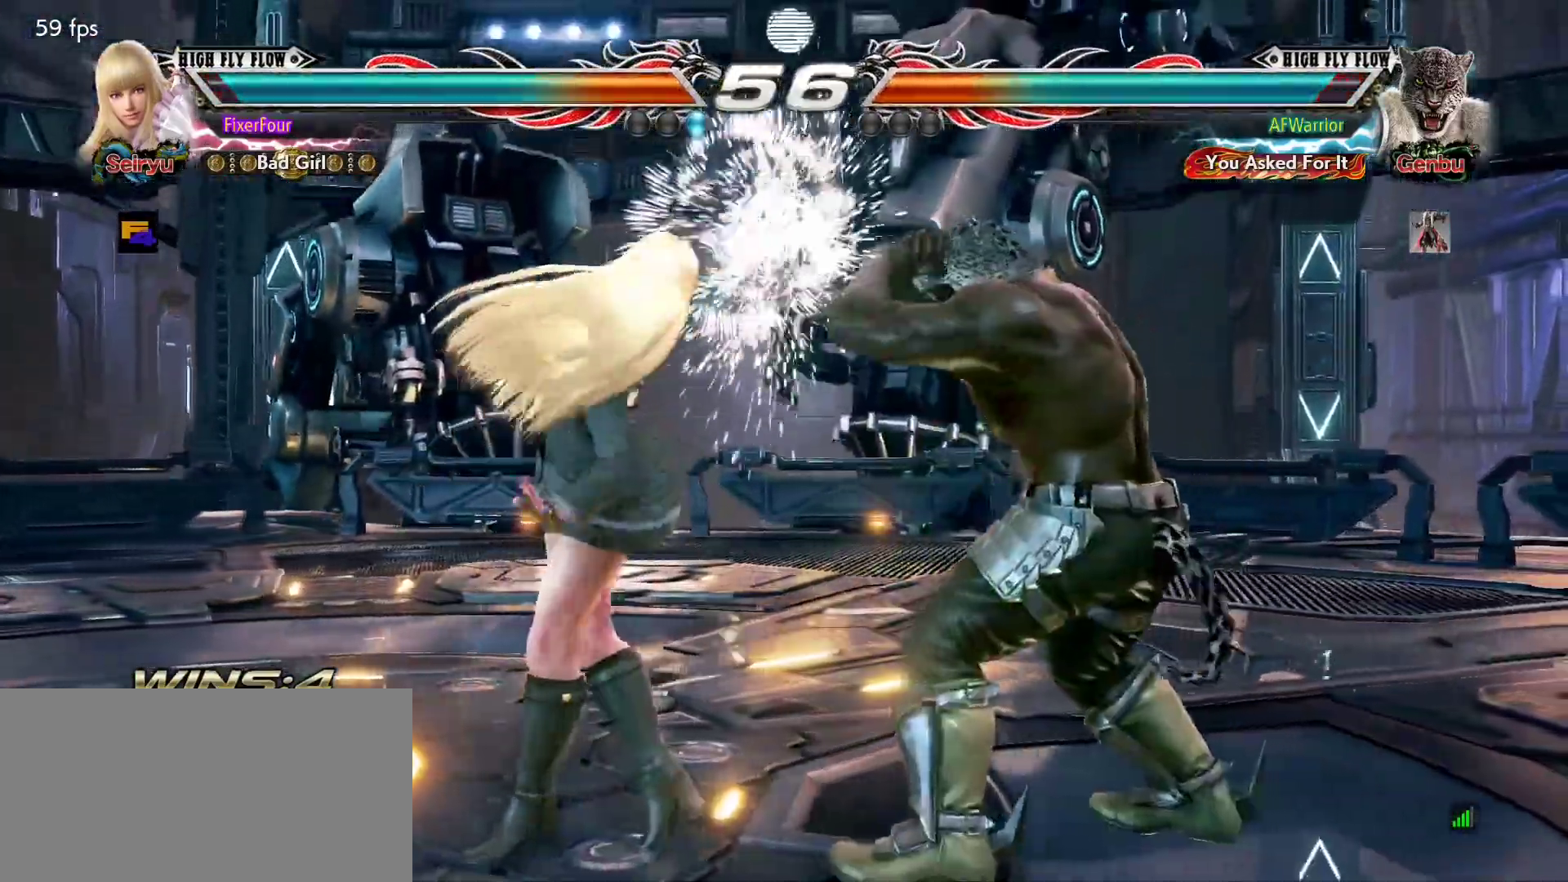
{"buttons": [], "left_stick": "left", "events": [[66, "left_stick", "left"]]}
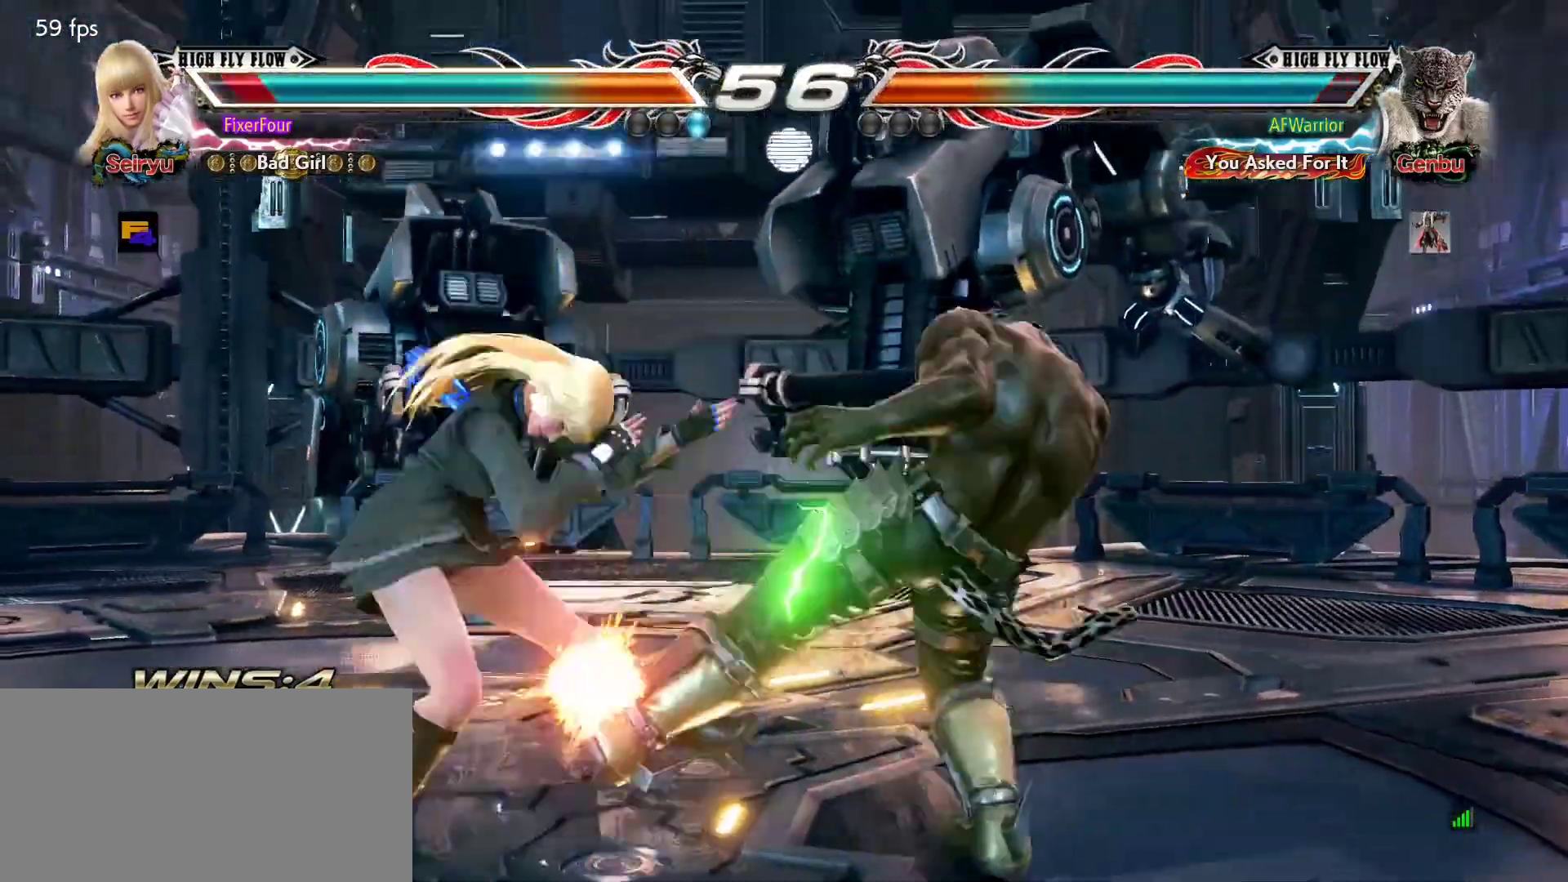
{"buttons": [], "left_stick": "up-right", "events": [[217, "left_stick", "center"], [467, "left_stick", "up-right"]]}
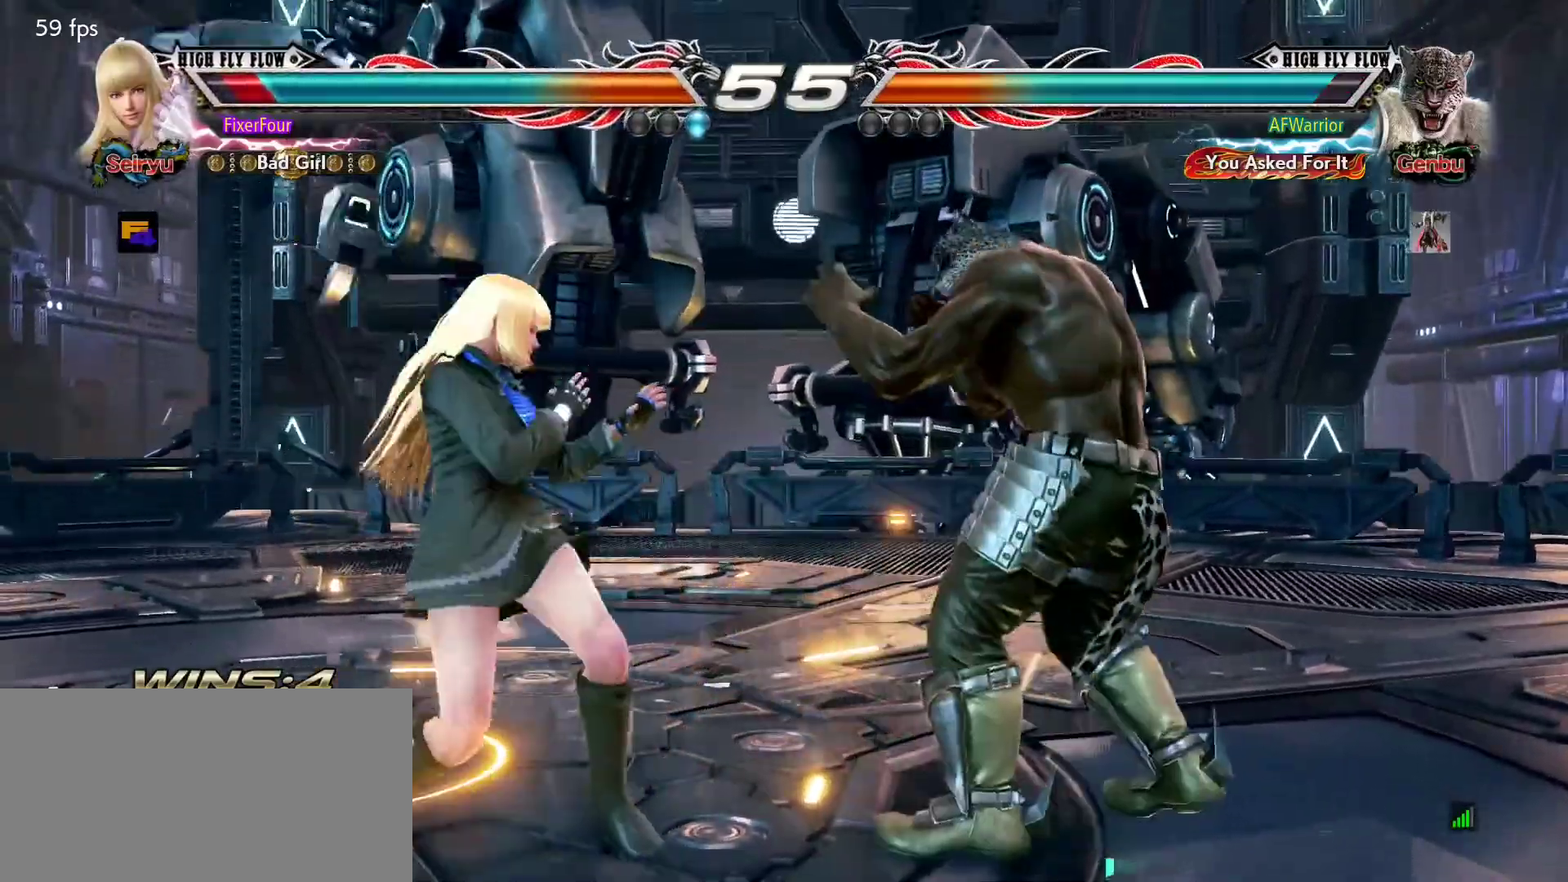
{"buttons": [], "left_stick": "center", "events": [[50, "CROSS", "down"], [83, "CROSS", "up"], [116, "left_stick", "center"]]}
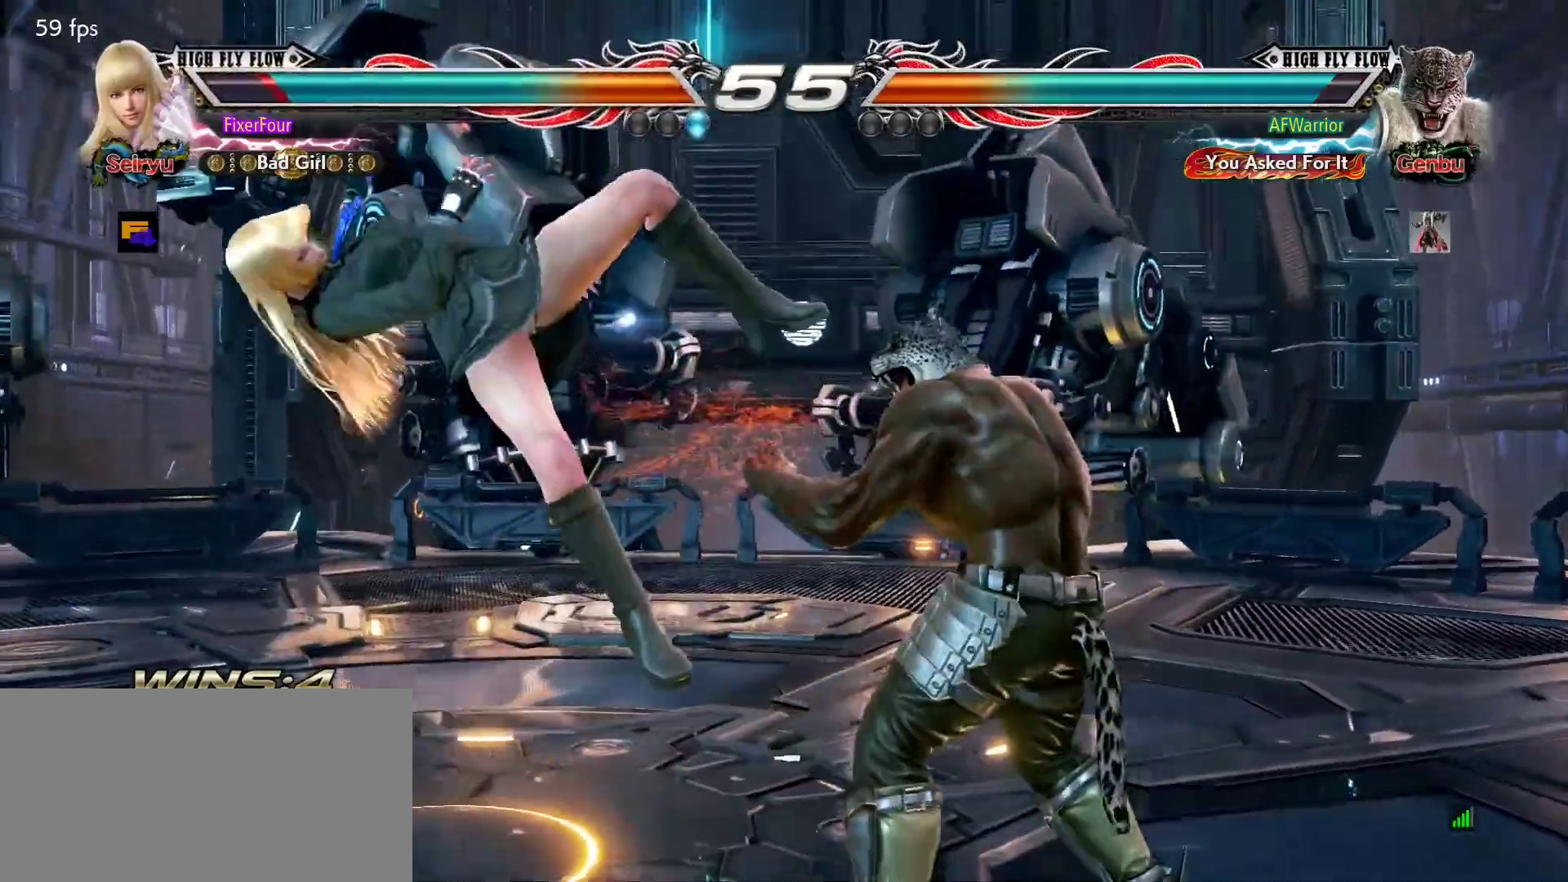
{"buttons": [], "left_stick": "left", "events": [[50, "left_stick", "left"]]}
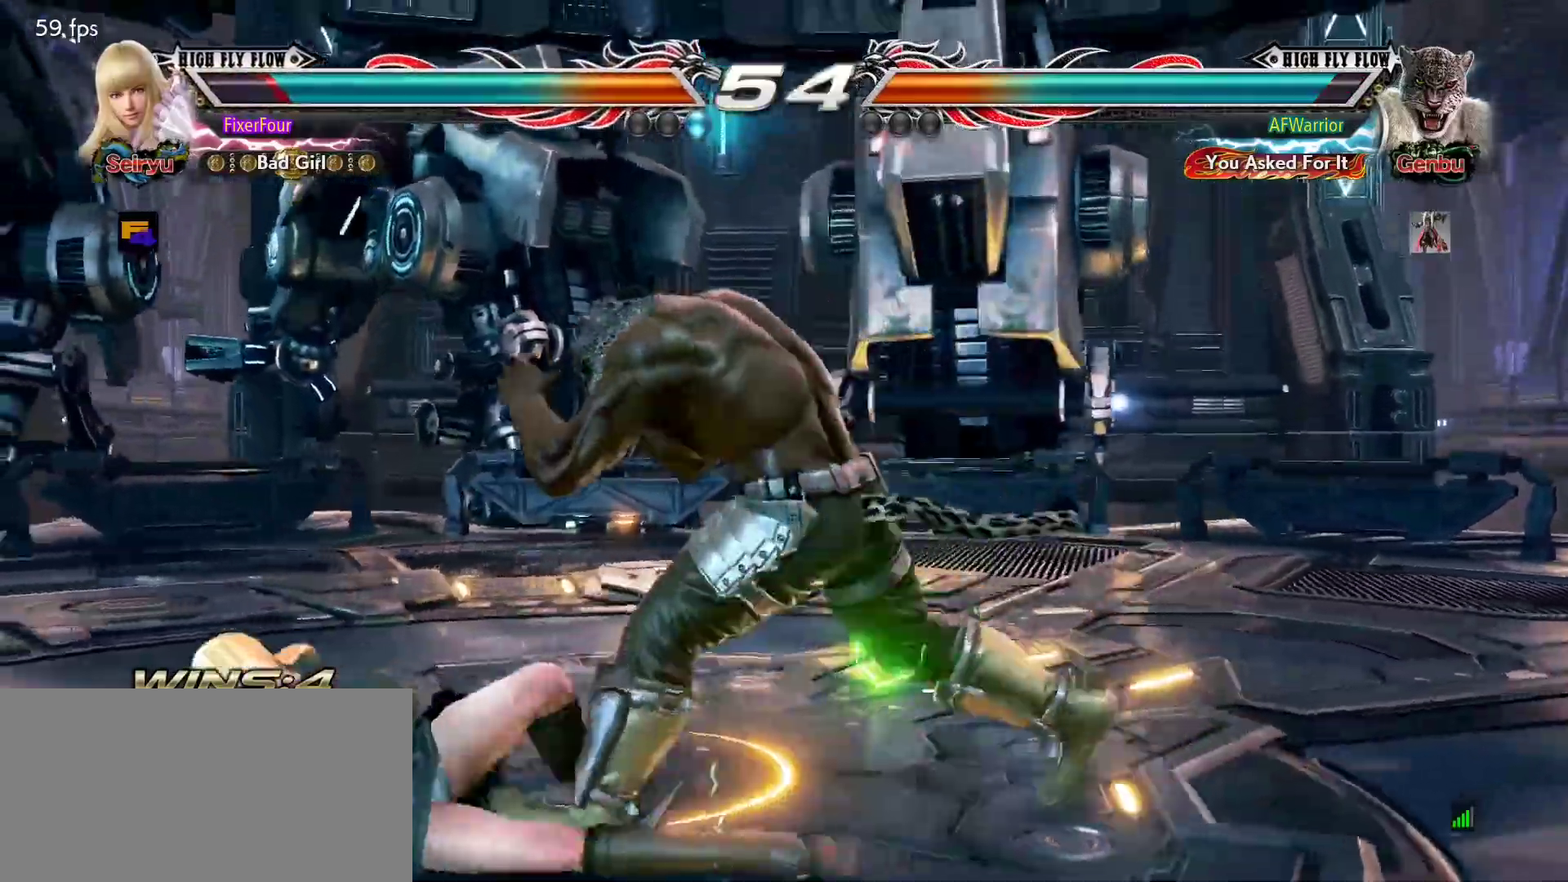
{"buttons": [], "left_stick": "down-left", "events": [[16, "left_stick", "down-left"]]}
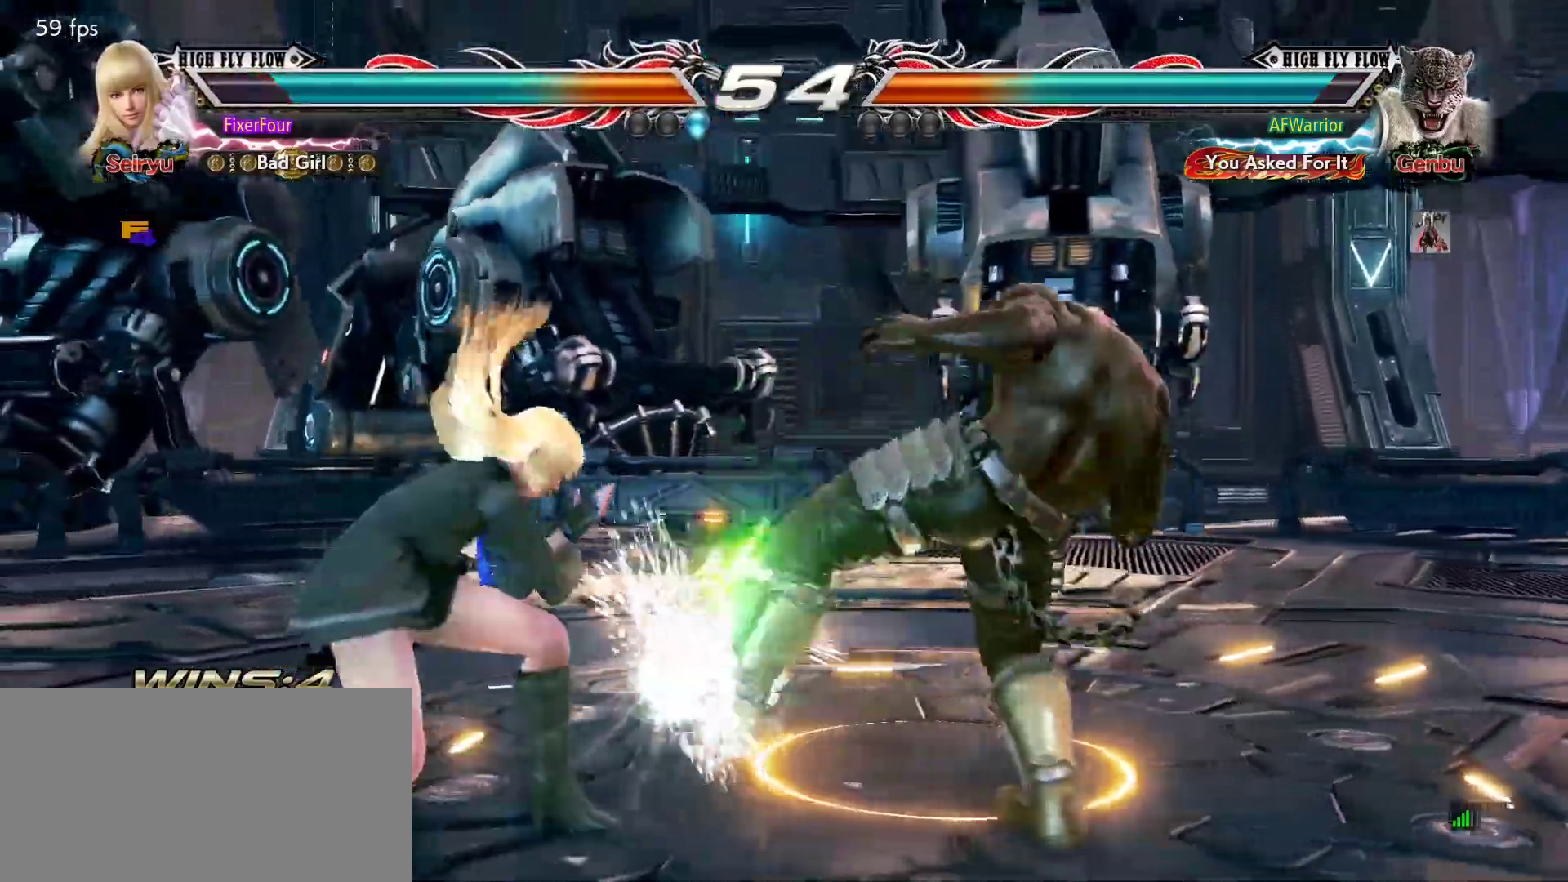
{"buttons": ["CIRCLE"], "left_stick": "center", "events": [[67, "left_stick", "center"], [100, "CIRCLE", "down"], [184, "CIRCLE", "up"], [234, "CIRCLE", "down"], [284, "CIRCLE", "up"], [350, "CIRCLE", "down"]]}
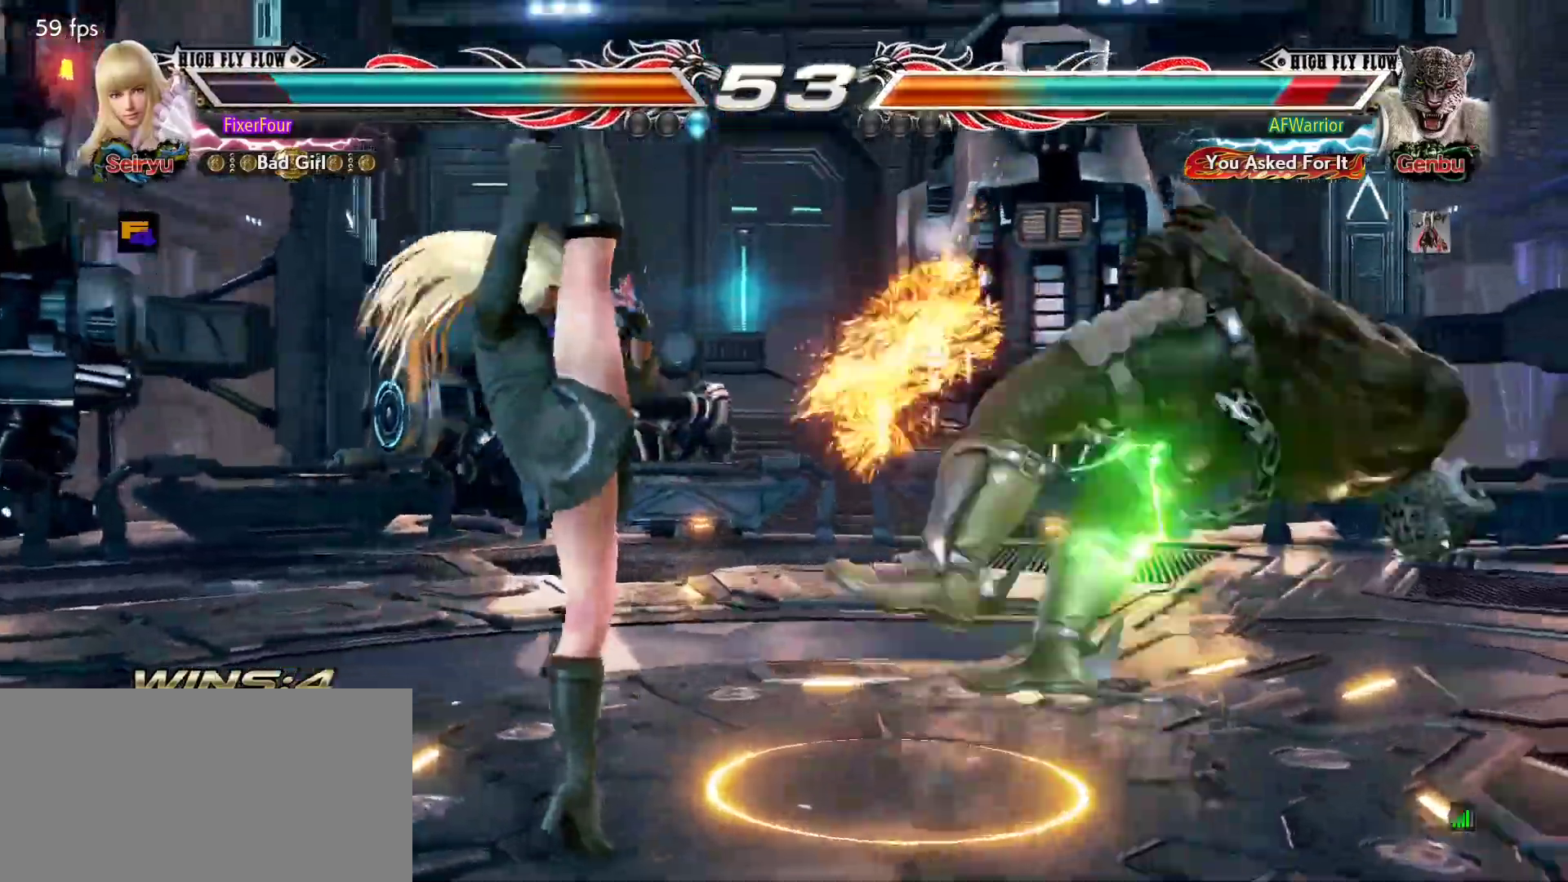
{"buttons": [], "left_stick": "right", "events": [[16, "CIRCLE", "up"], [250, "left_stick", "right"], [300, "left_stick", "center"], [383, "left_stick", "right"], [433, "left_stick", "center"], [500, "left_stick", "right"]]}
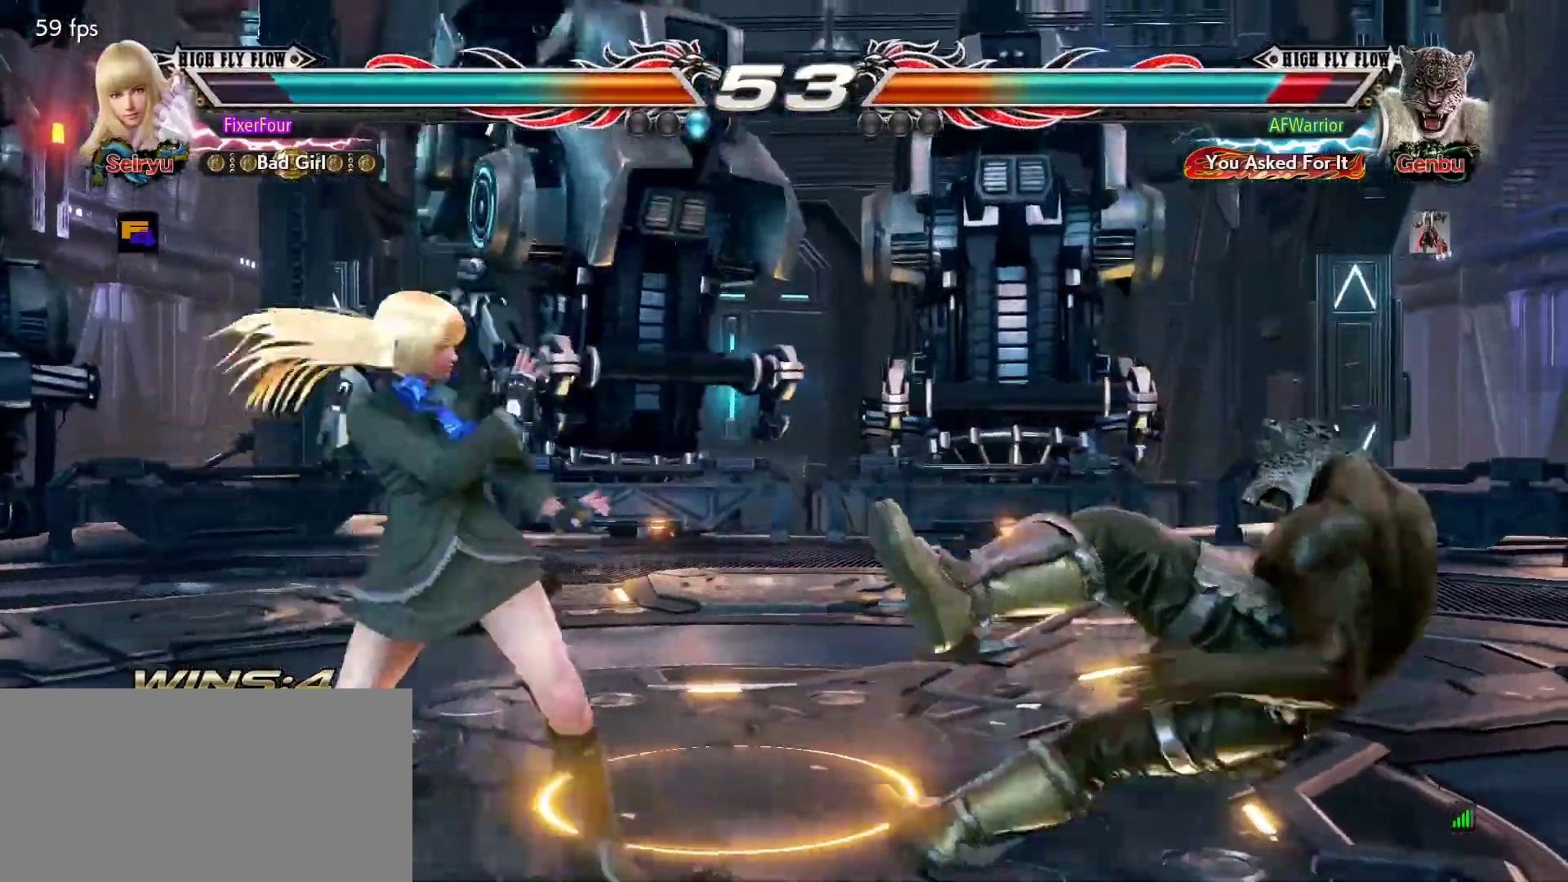
{"buttons": [], "left_stick": "center", "events": [[167, "left_stick", "down"], [217, "CROSS", "down"], [300, "CROSS", "up"], [300, "left_stick", "center"]]}
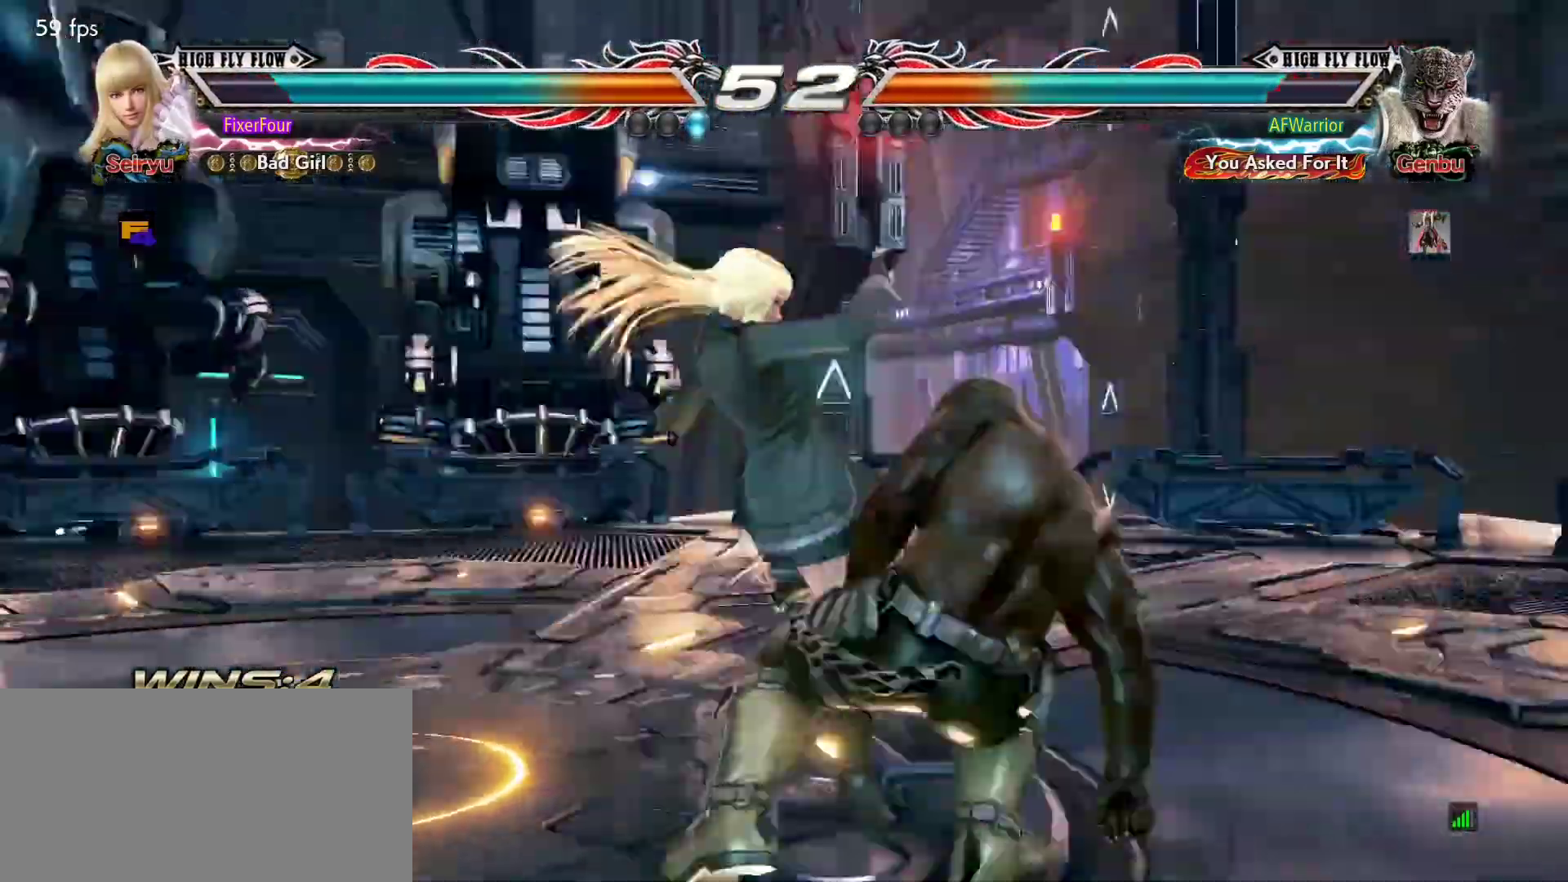
{"buttons": [], "left_stick": "left", "events": [[450, "left_stick", "left"]]}
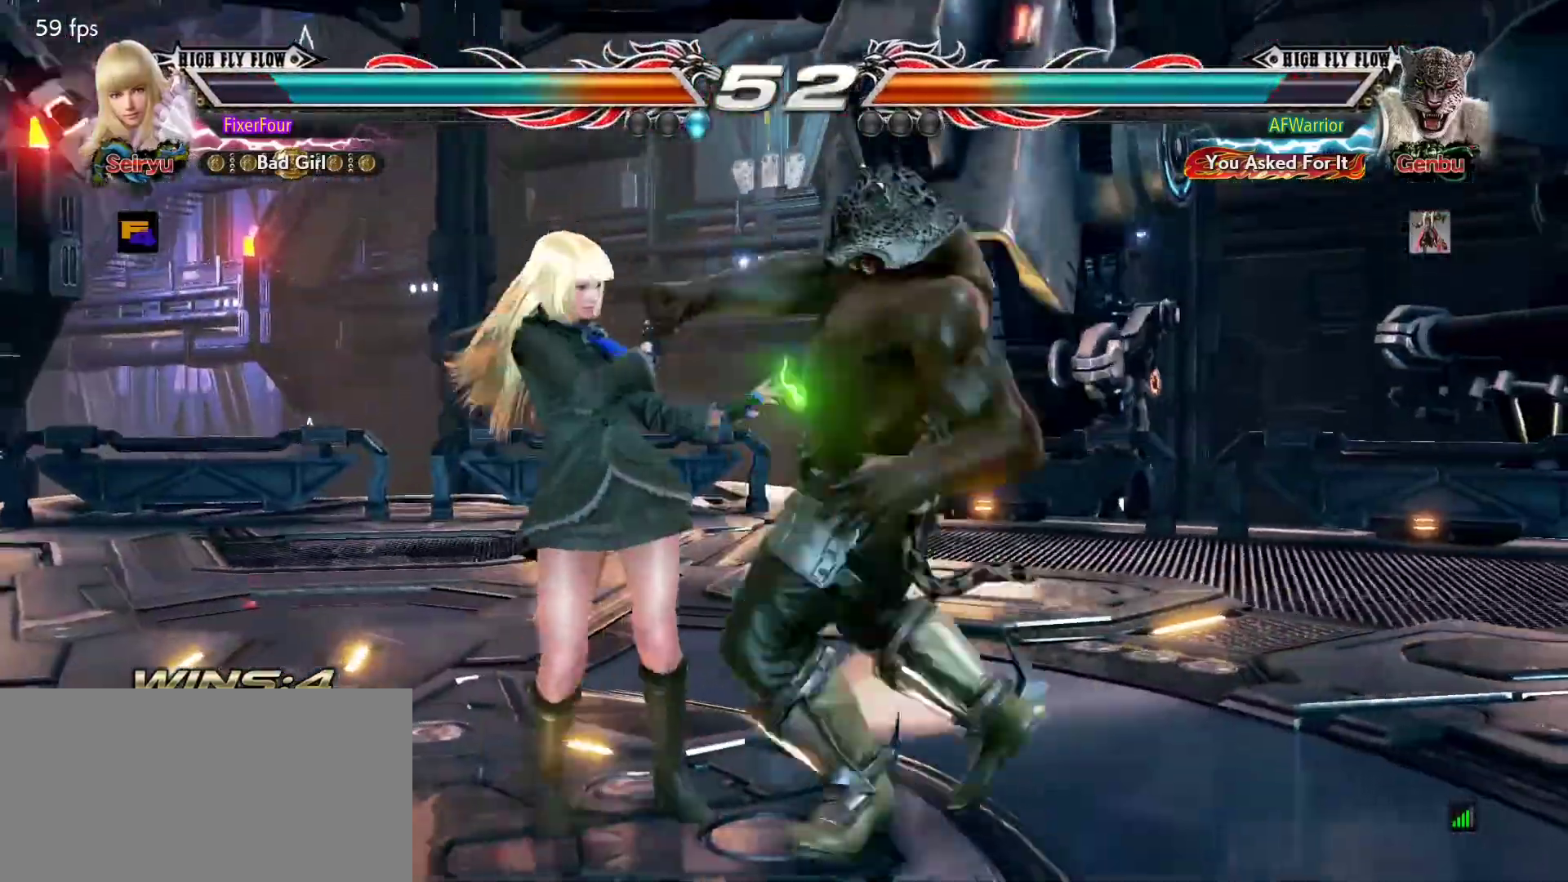
{"buttons": [], "left_stick": "left", "events": [[334, "left_stick", "center"], [451, "left_stick", "left"]]}
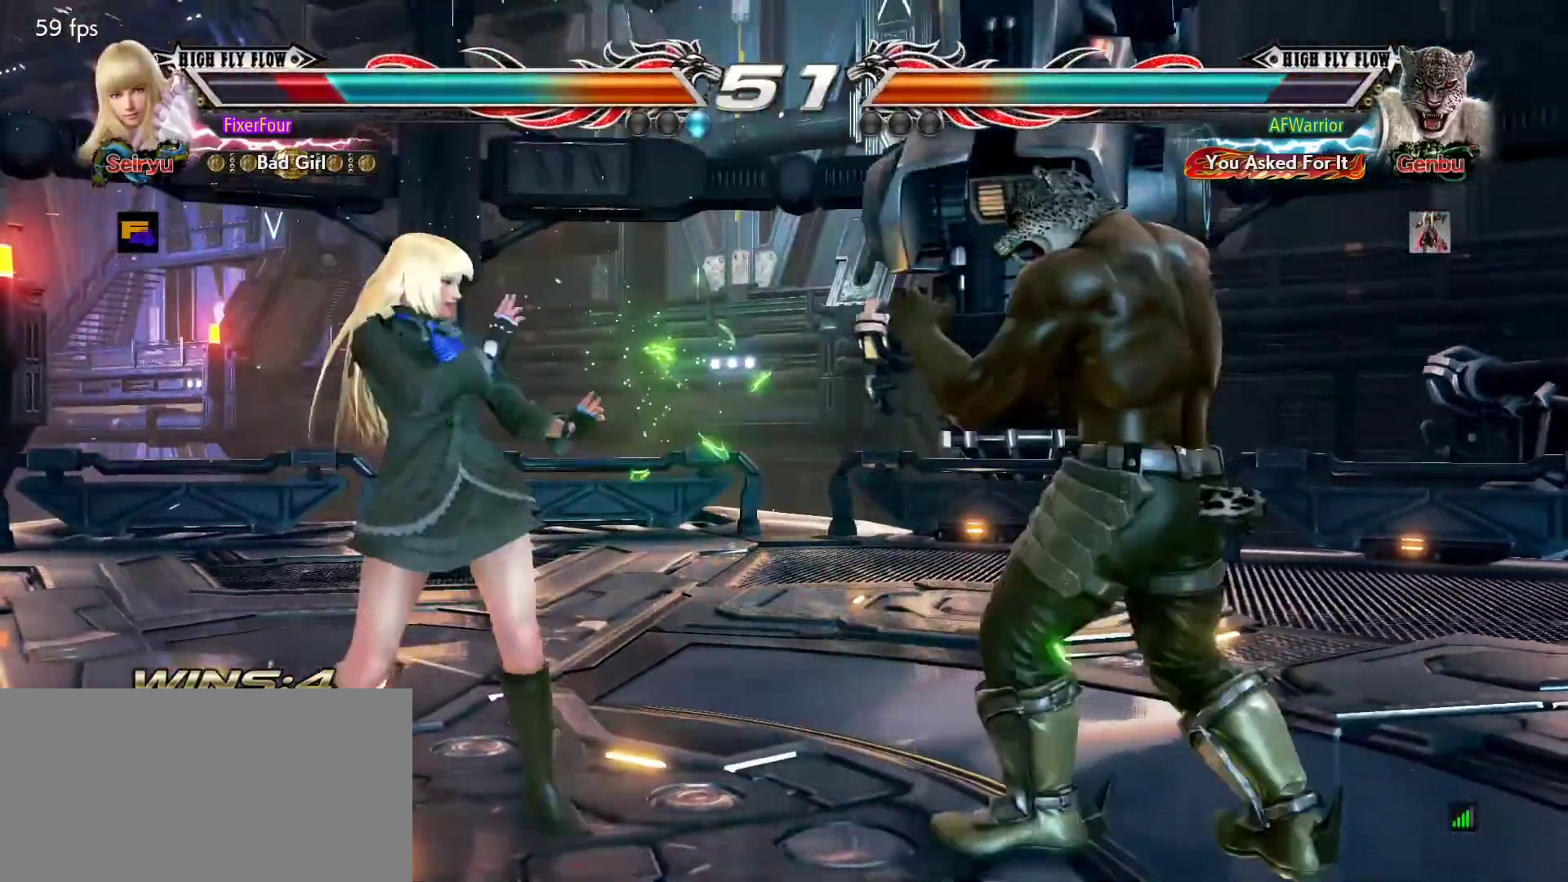
{"buttons": [], "left_stick": "down-left", "events": [[317, "left_stick", "down-left"]]}
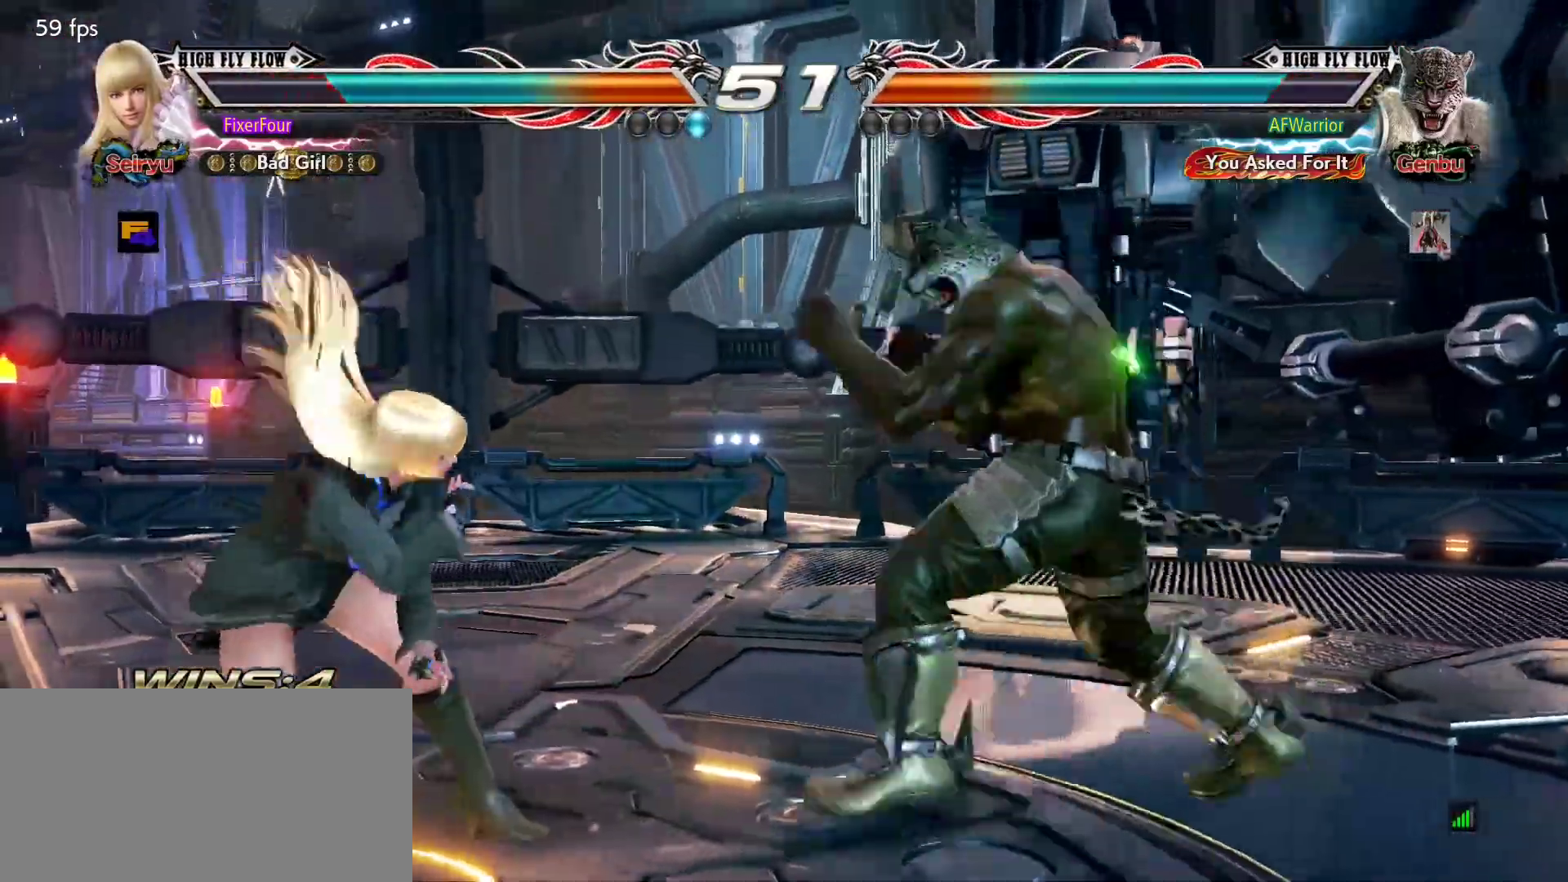
{"buttons": [], "left_stick": "center", "events": [[67, "left_stick", "left"], [367, "left_stick", "center"]]}
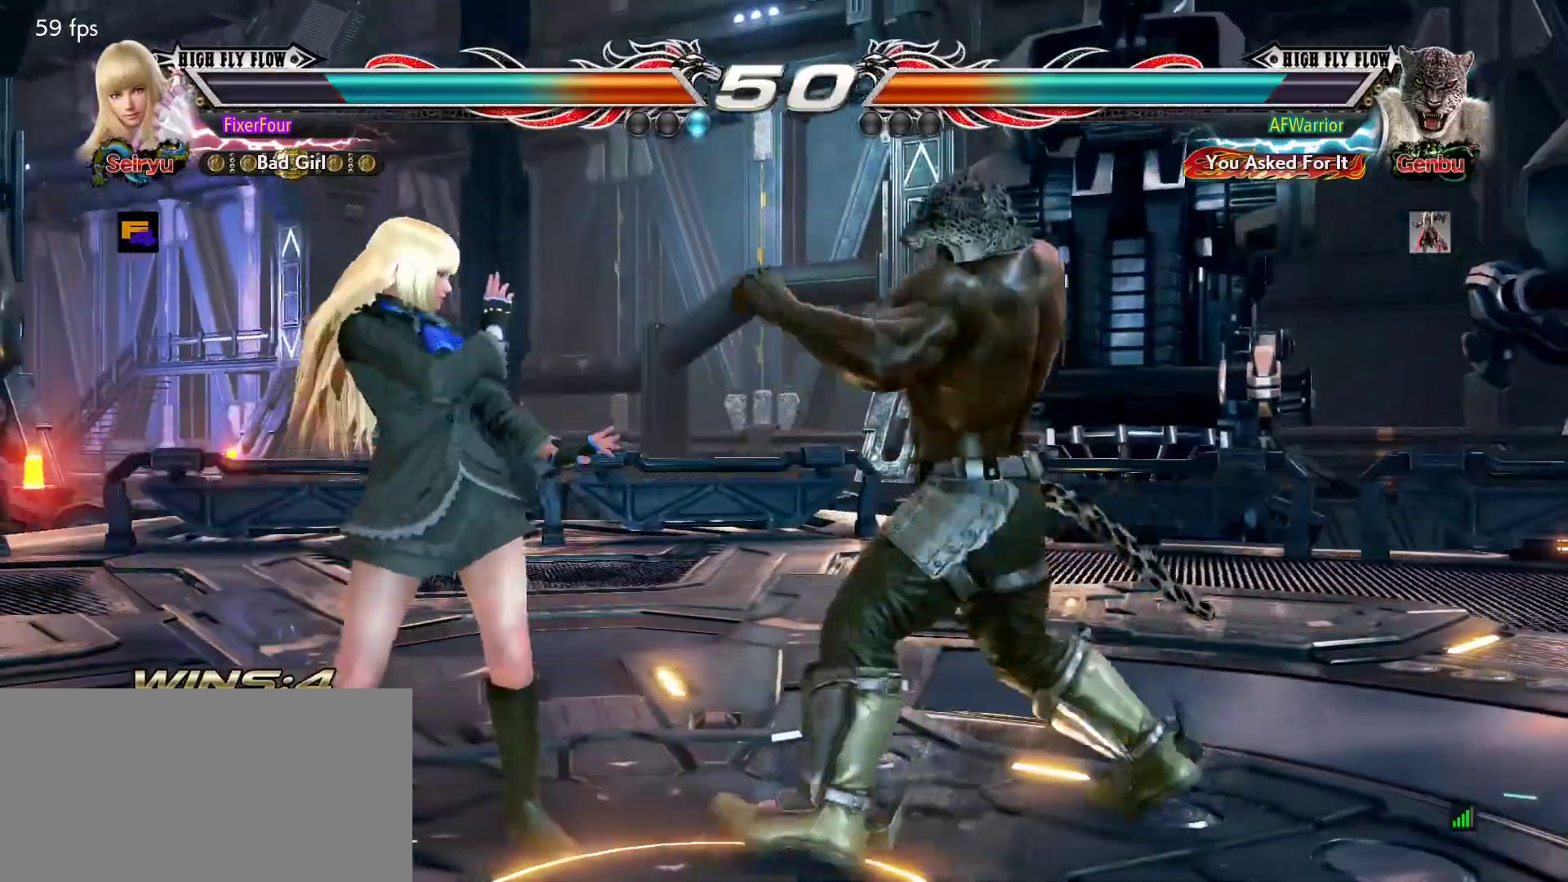
{"buttons": [], "left_stick": "left", "events": [[83, "SQUARE", "down"], [83, "left_stick", "down-right"], [150, "SQUARE", "up"], [266, "left_stick", "left"]]}
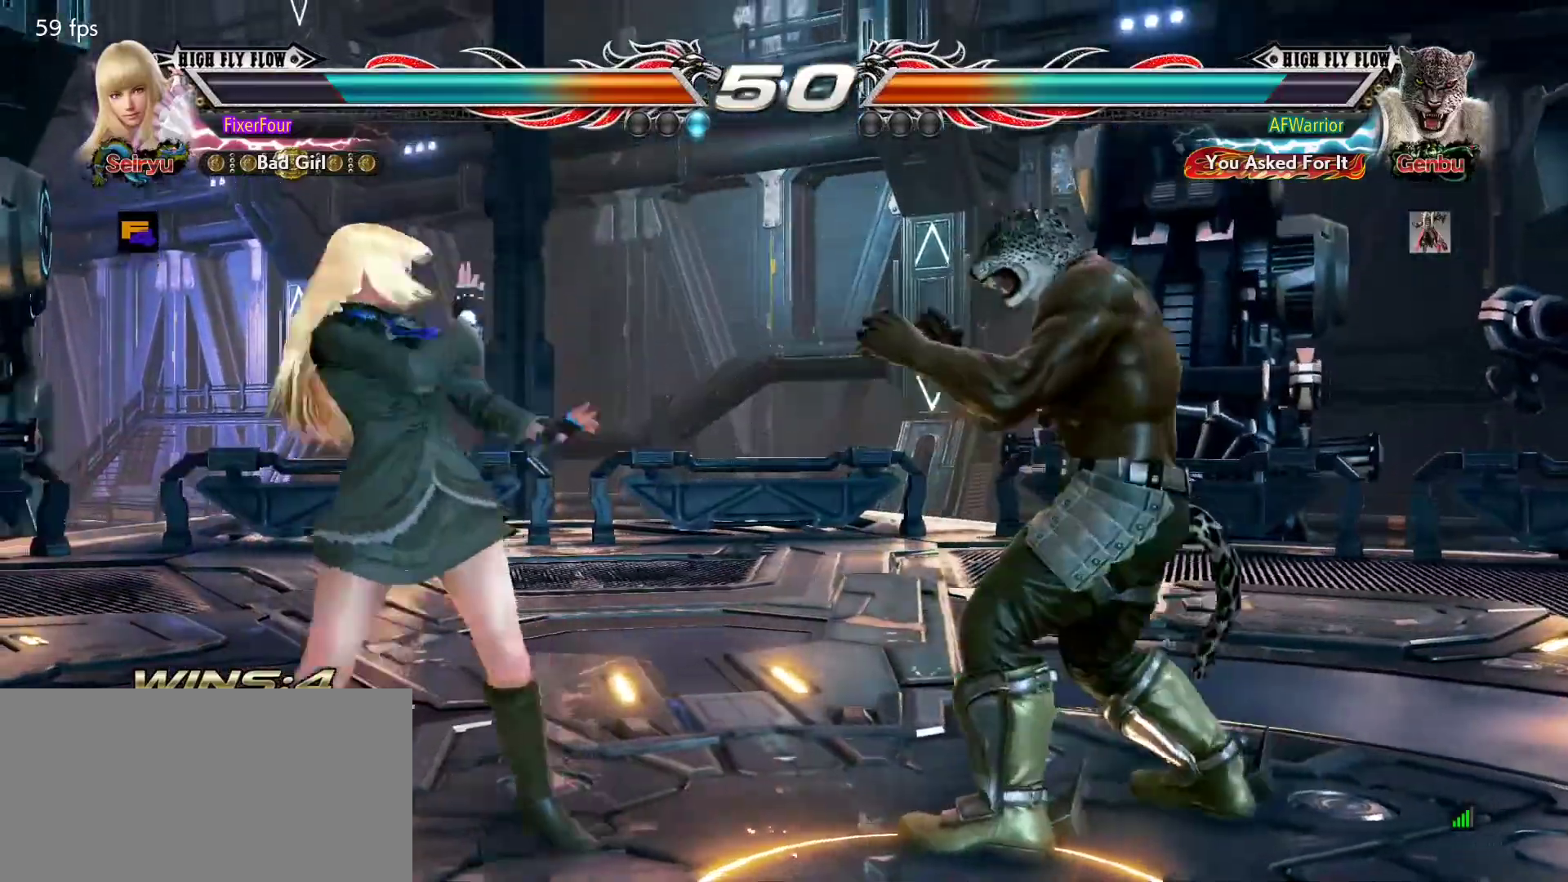
{"buttons": [], "left_stick": "left", "events": [[434, "left_stick", "center"], [484, "left_stick", "left"]]}